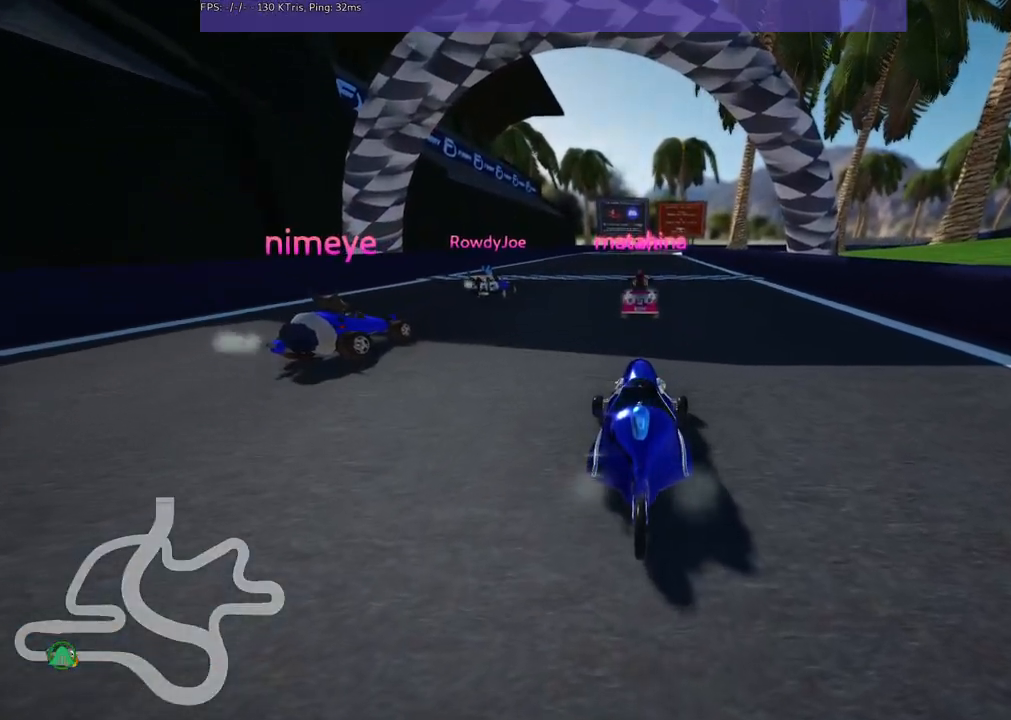
Gameplay with keyboard; each line is a JSON object with the keys held at the frame after it. "events" lists presses ("down") and releases ("up") of ".", "/", "alt_r", "b", "c", "comma", "ctrl_r", "d", "down", "f", "g", "h", "j", "k", "l", "left", "m", "n", "quote", "return", "right", "semicolon", "shift_r", "space", "super", "up" and "v" between this image and that frame as [ms after this image, input, new state], when the widget could be followed in between. No other keys are recorded. Mouse input is not recorded.
{"keys": ["b"], "events": [[200, "b", "down"]]}
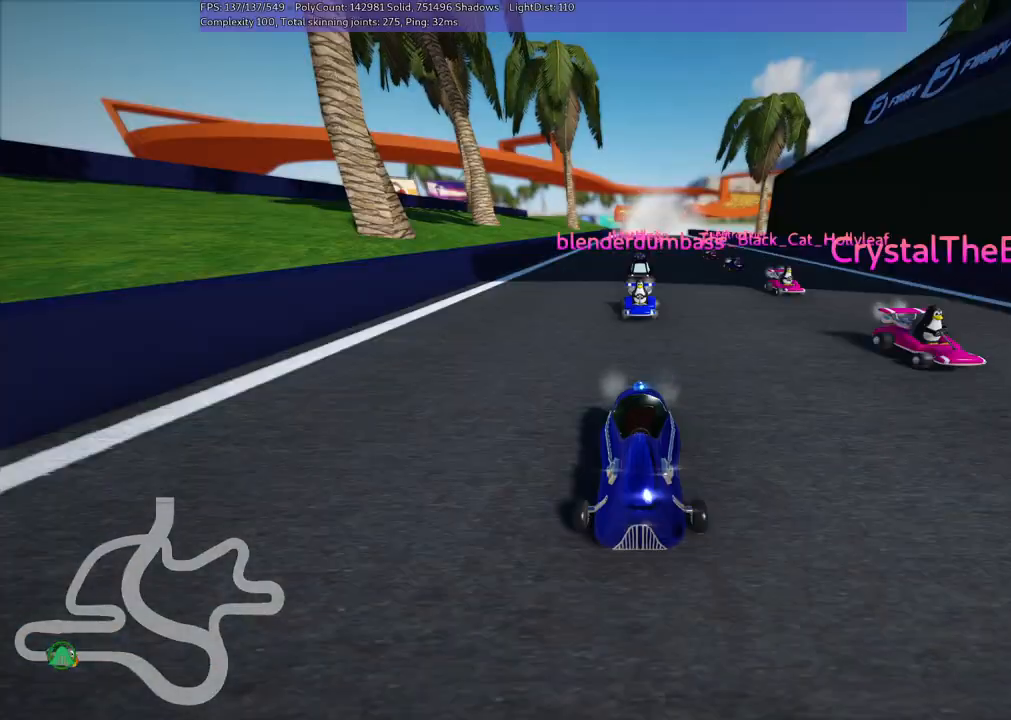
{"keys": [], "events": [[83, "b", "up"]]}
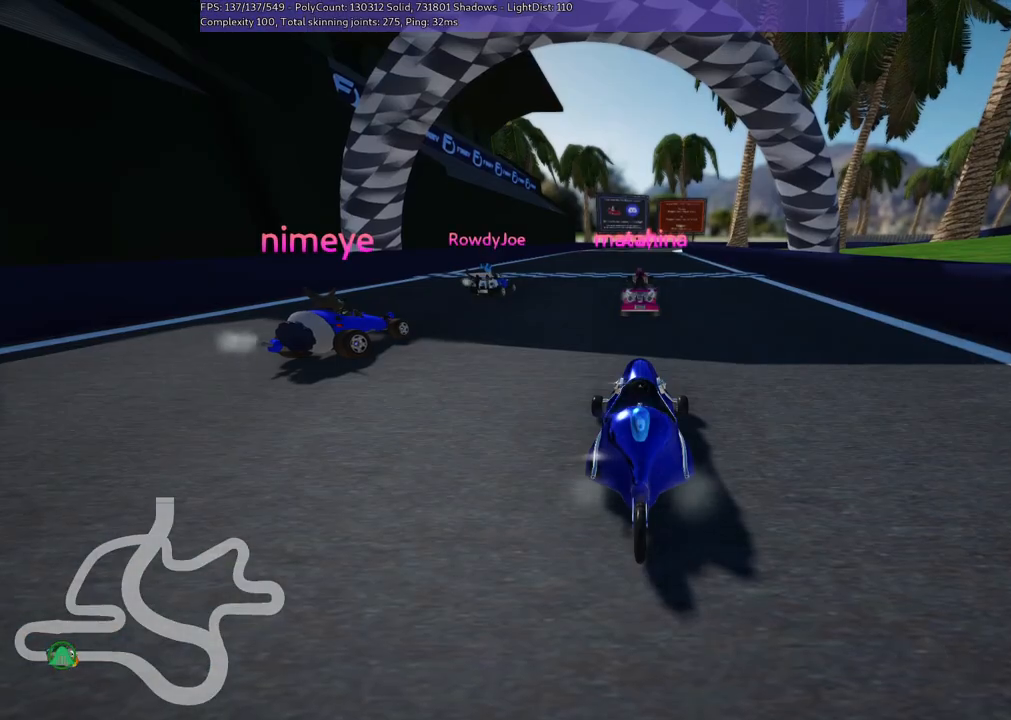
{"keys": [], "events": []}
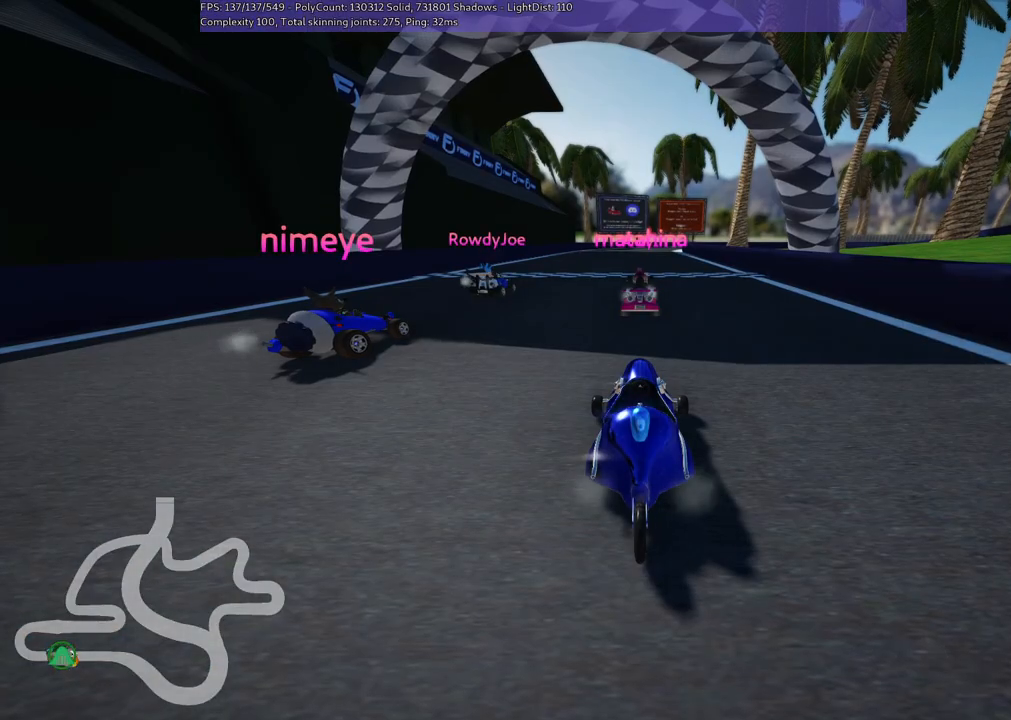
{"keys": [], "events": []}
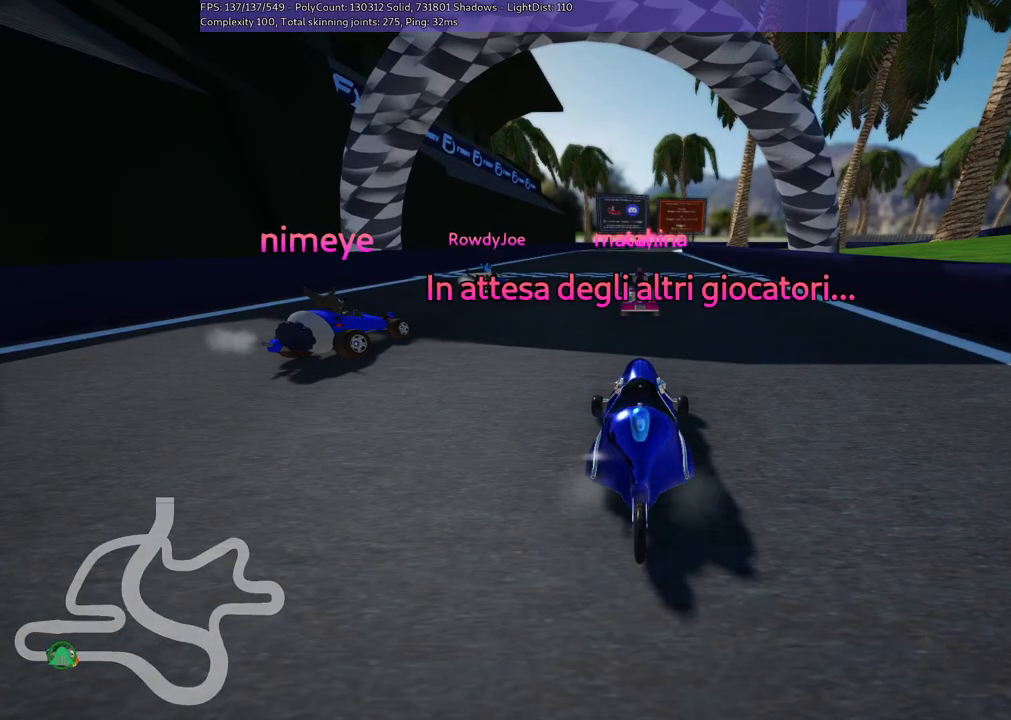
{"keys": [], "events": []}
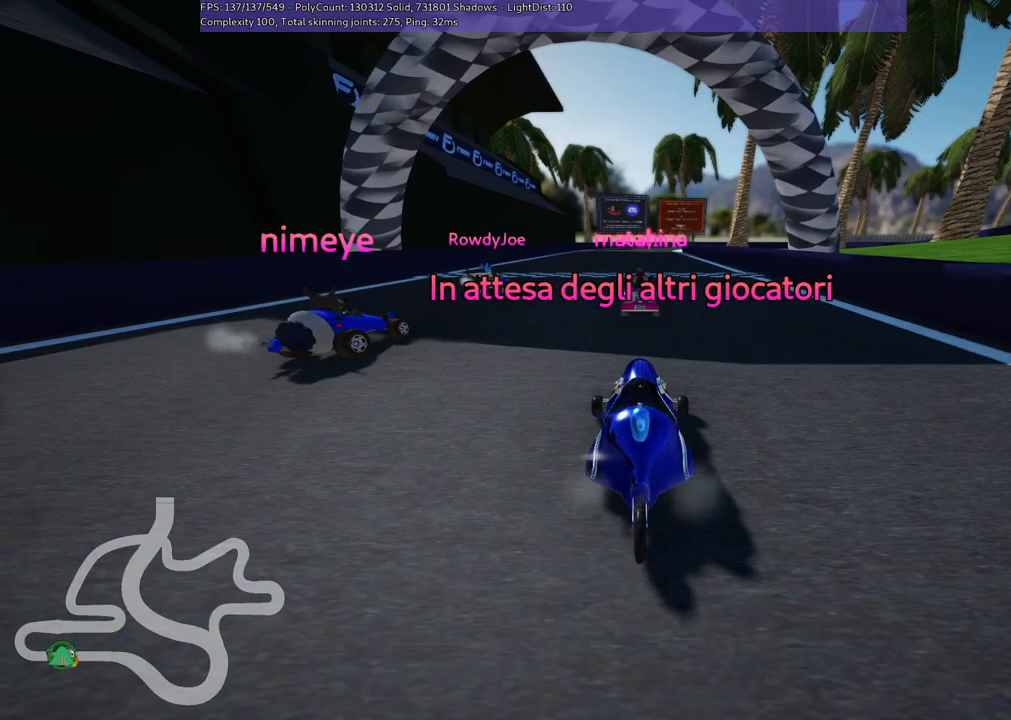
{"keys": [], "events": []}
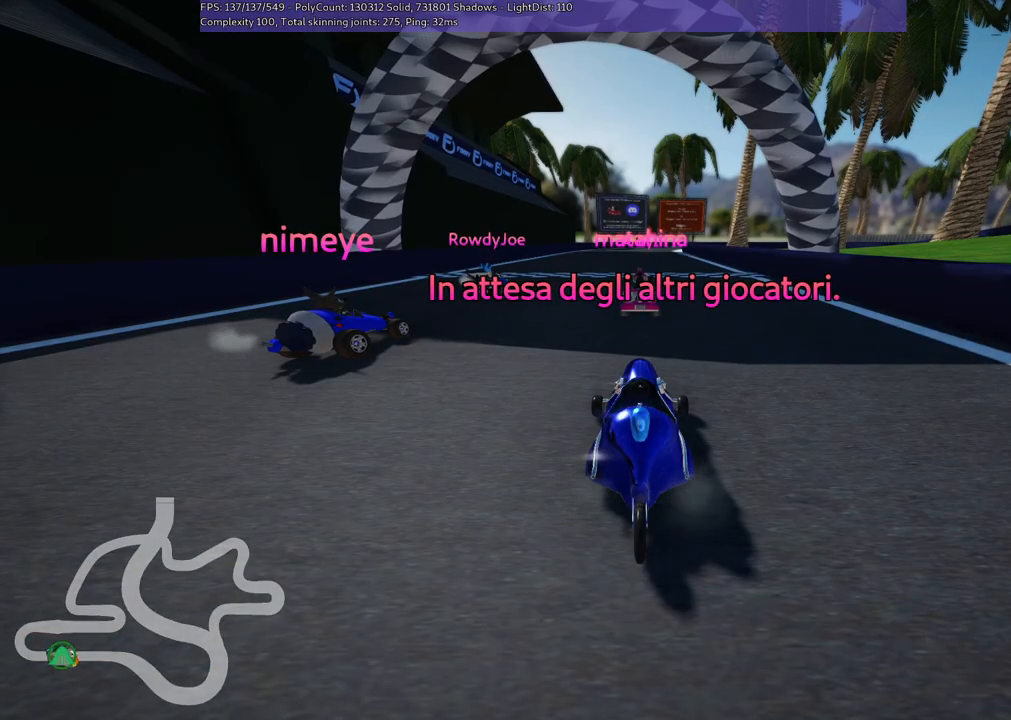
{"keys": [], "events": []}
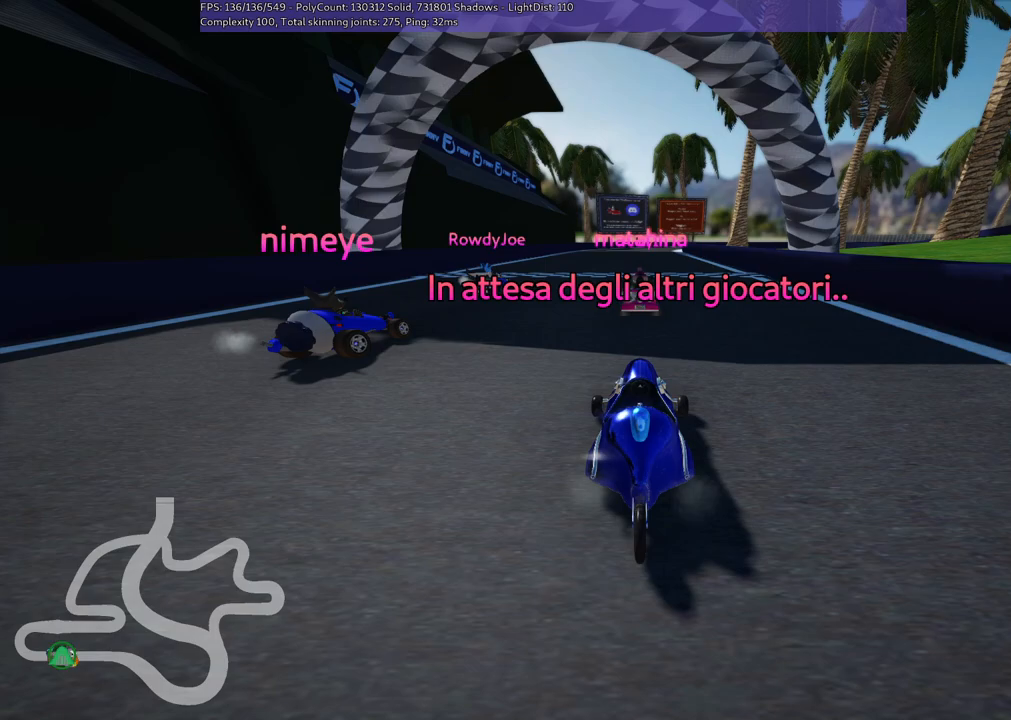
{"keys": ["b"], "events": [[300, "b", "down"]]}
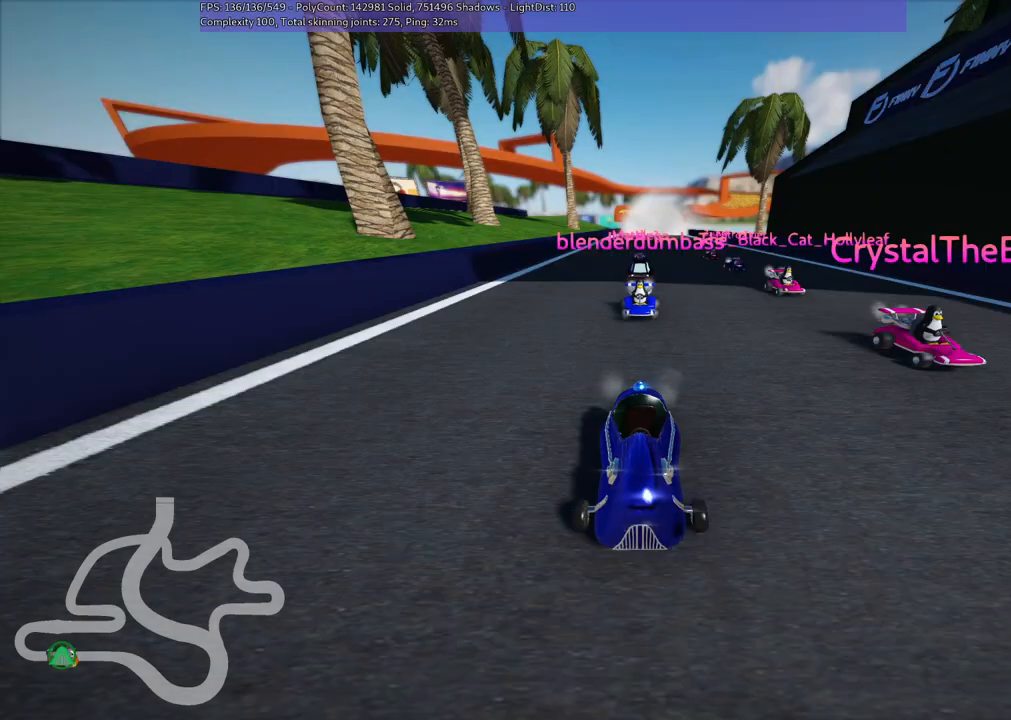
{"keys": [], "events": [[417, "b", "up"]]}
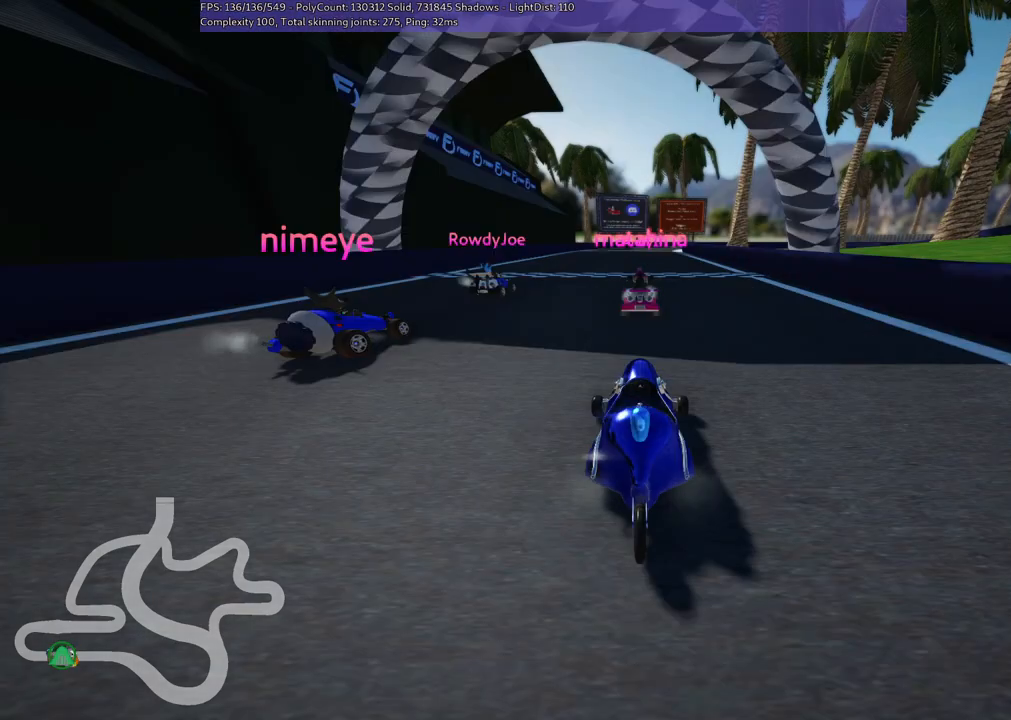
{"keys": [], "events": []}
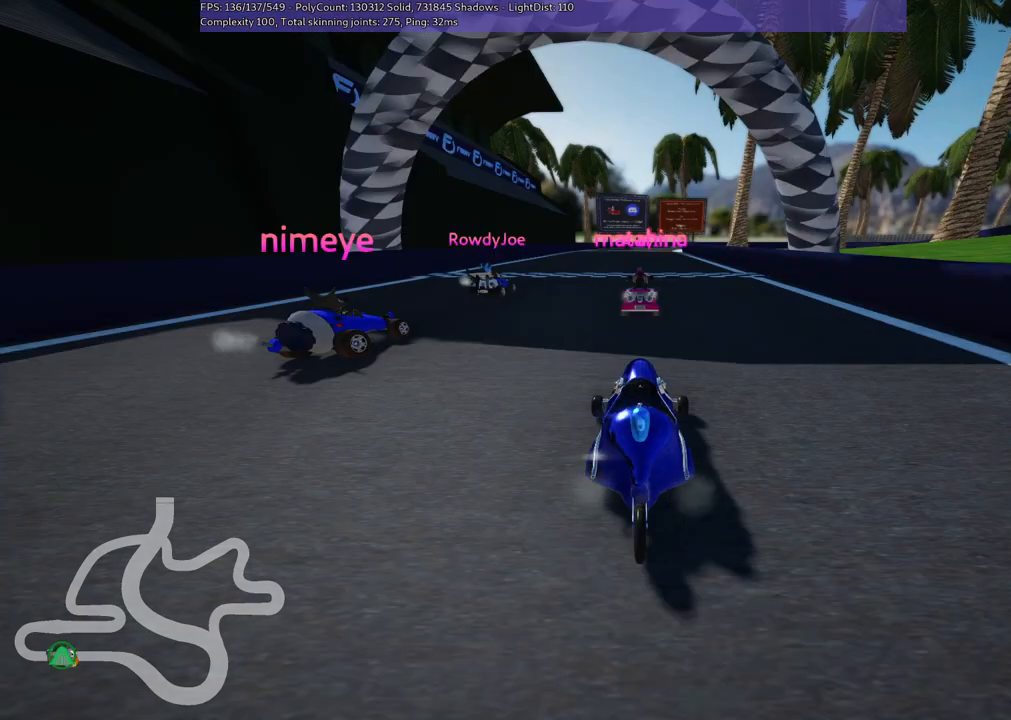
{"keys": [], "events": []}
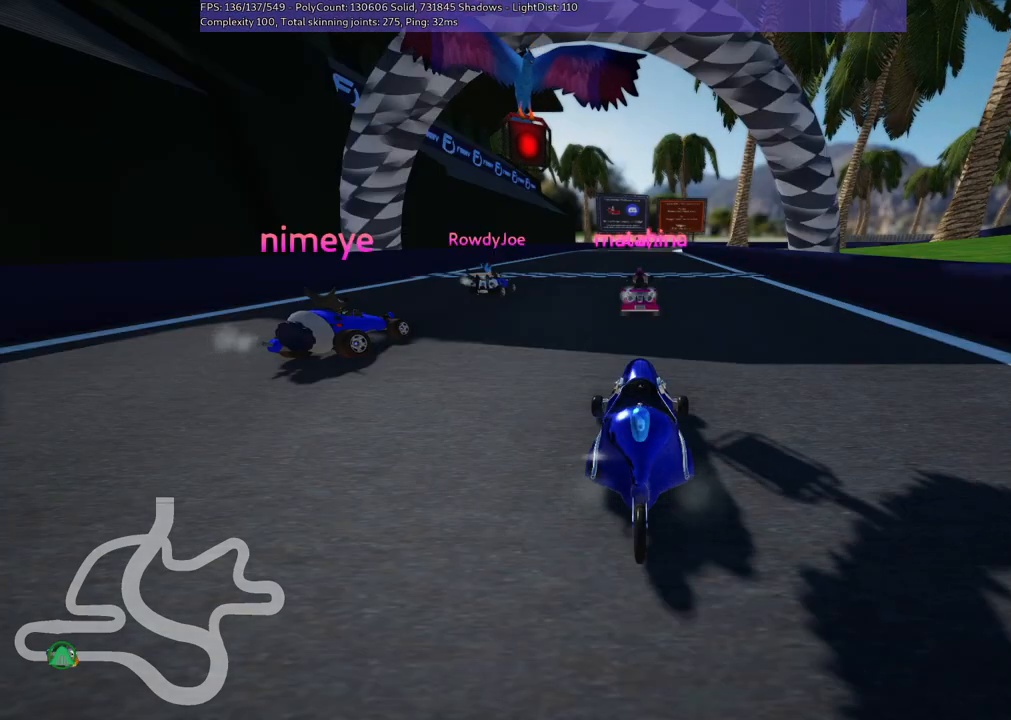
{"keys": [], "events": [[33, "b", "down"], [500, "b", "up"]]}
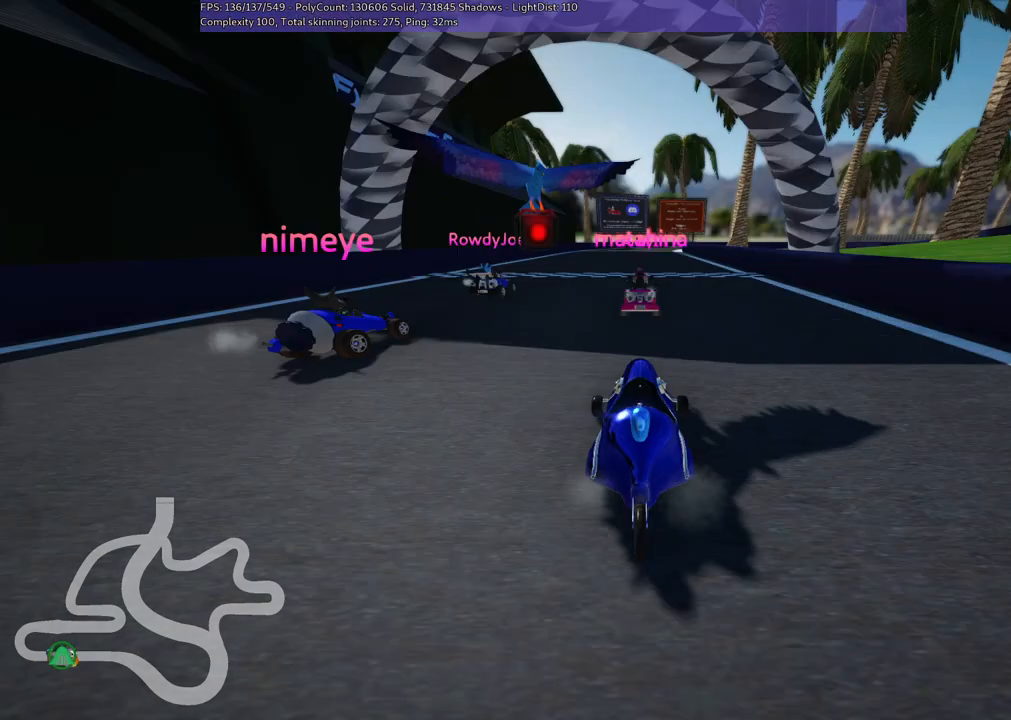
{"keys": [], "events": []}
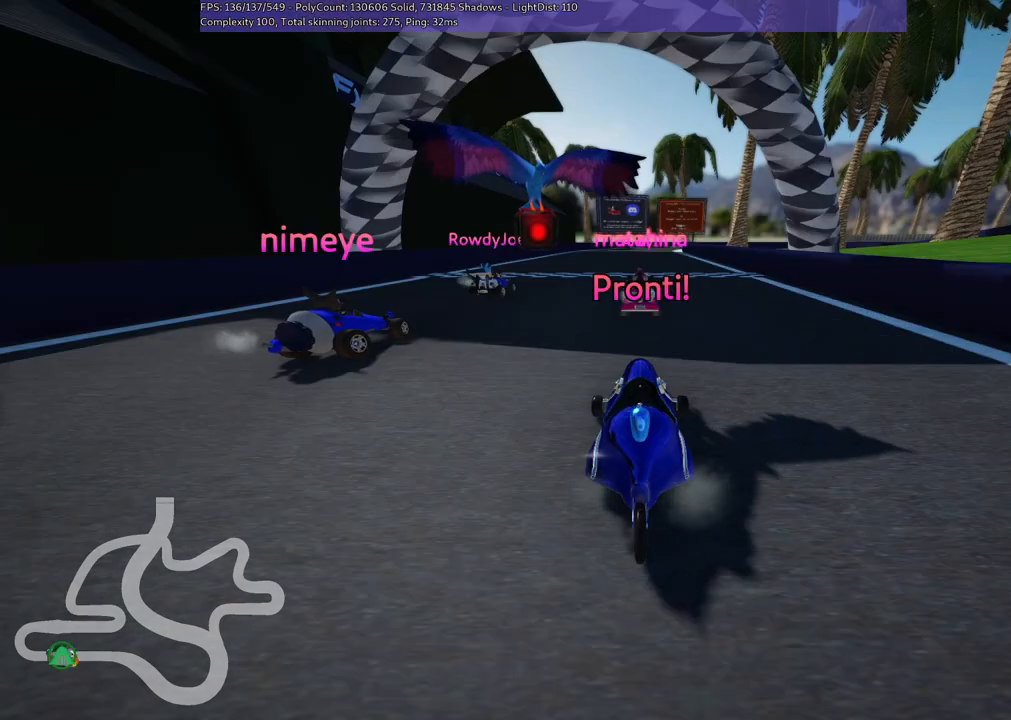
{"keys": [], "events": []}
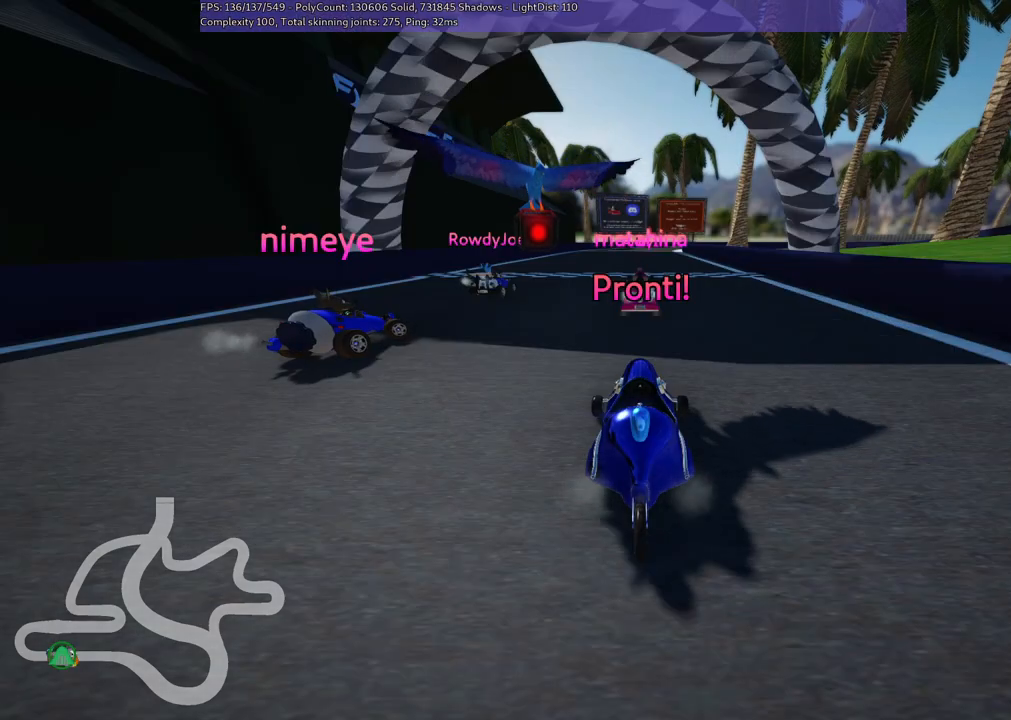
{"keys": ["up"], "events": [[350, "up", "down"]]}
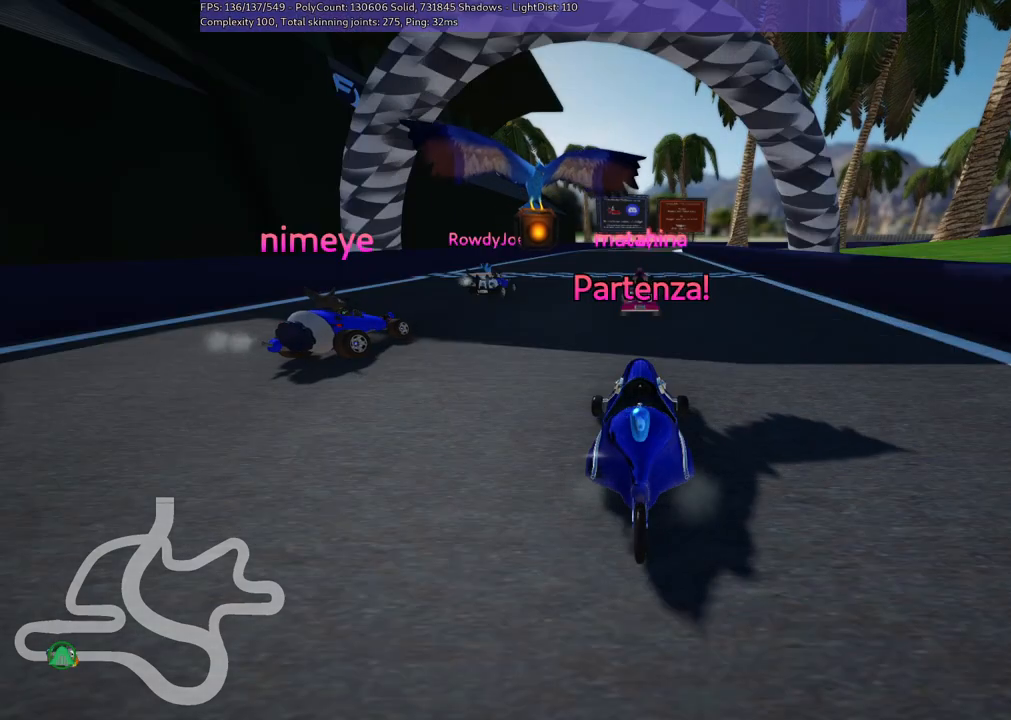
{"keys": ["up"], "events": []}
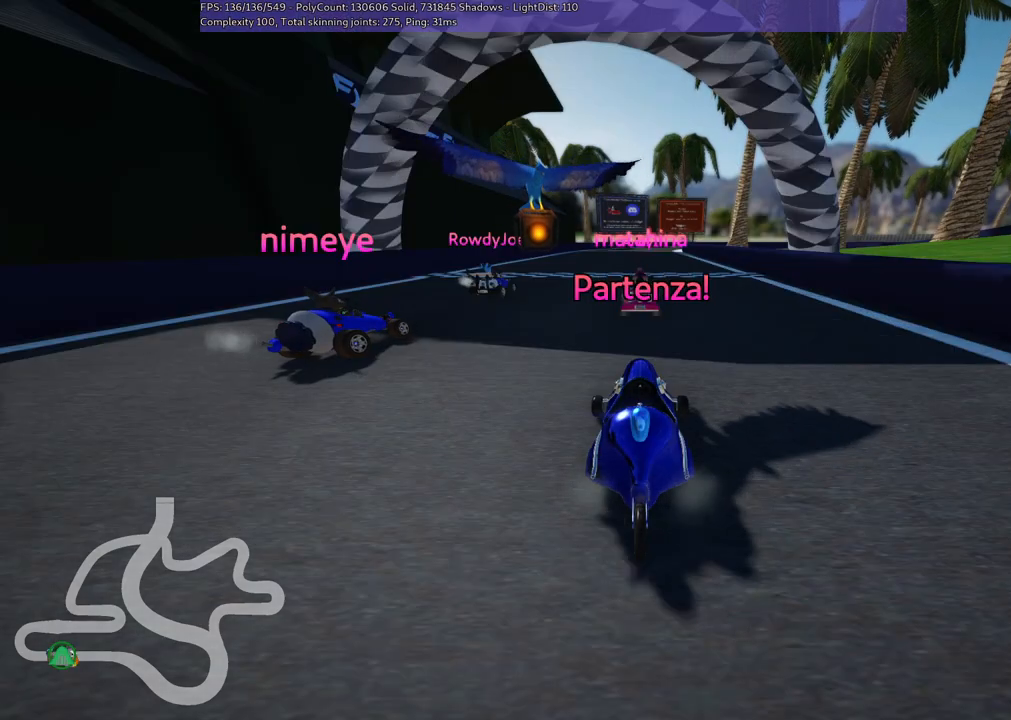
{"keys": ["right", "up"], "events": [[333, "right", "down"]]}